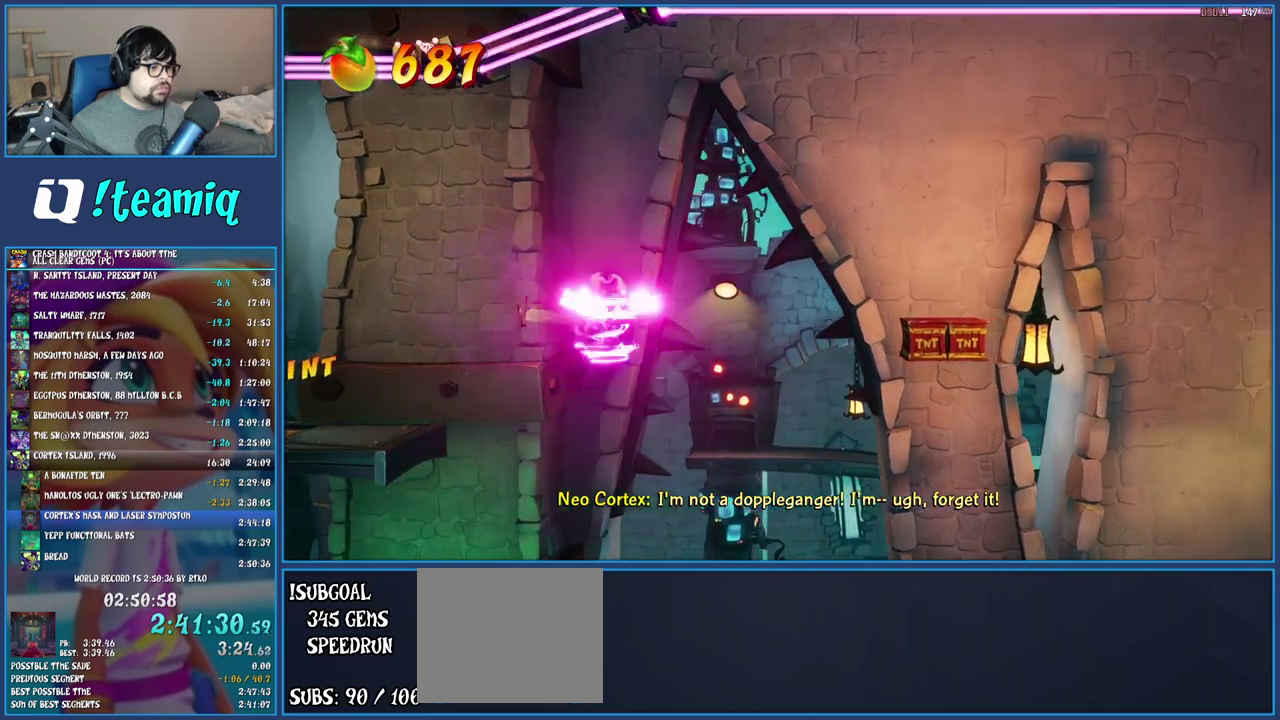
Gameplay with a controller (PlayStation layout); each line is a JSON object with the inputs held at the frame after it. "events" lists button and stick changes between this image and that frame as [ms after this image, input, new state], when the widget could be followed in between. Not read: L3 R3 TRIANGLE.
{"buttons": [], "left_stick": "right", "right_stick": "center", "events": [[467, "CROSS", "up"]]}
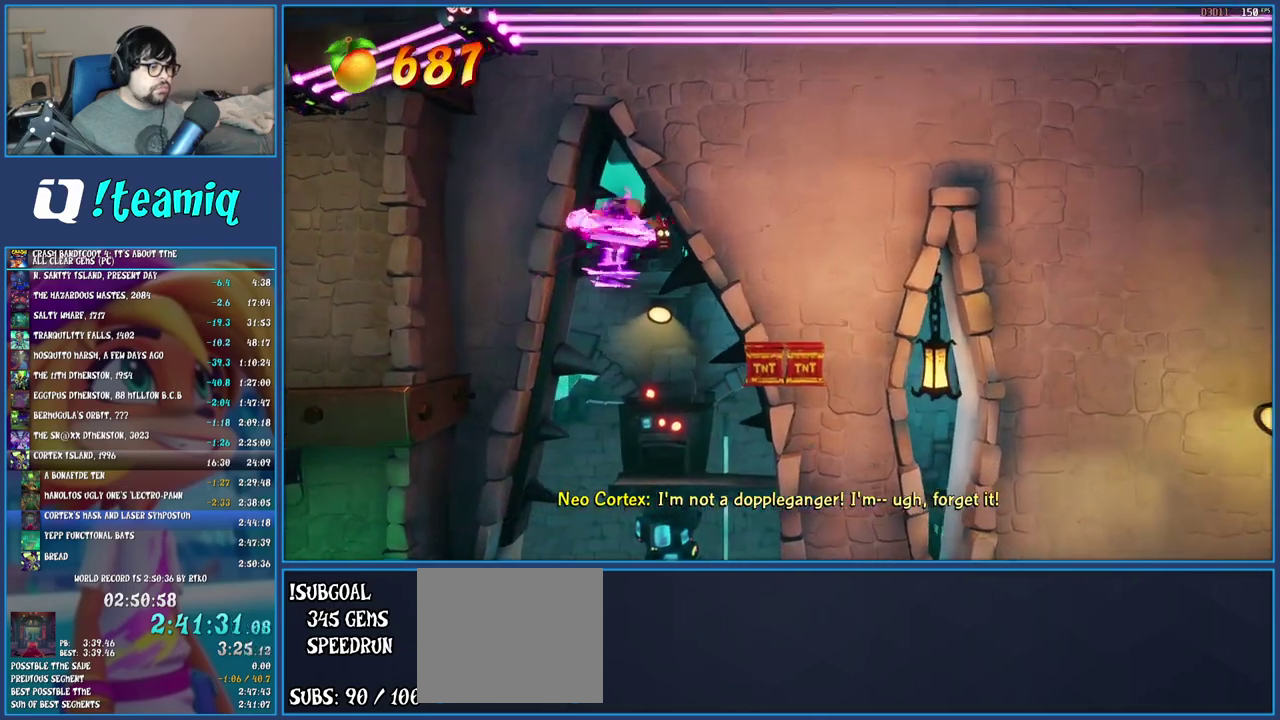
{"buttons": [], "left_stick": "right", "right_stick": "center", "events": []}
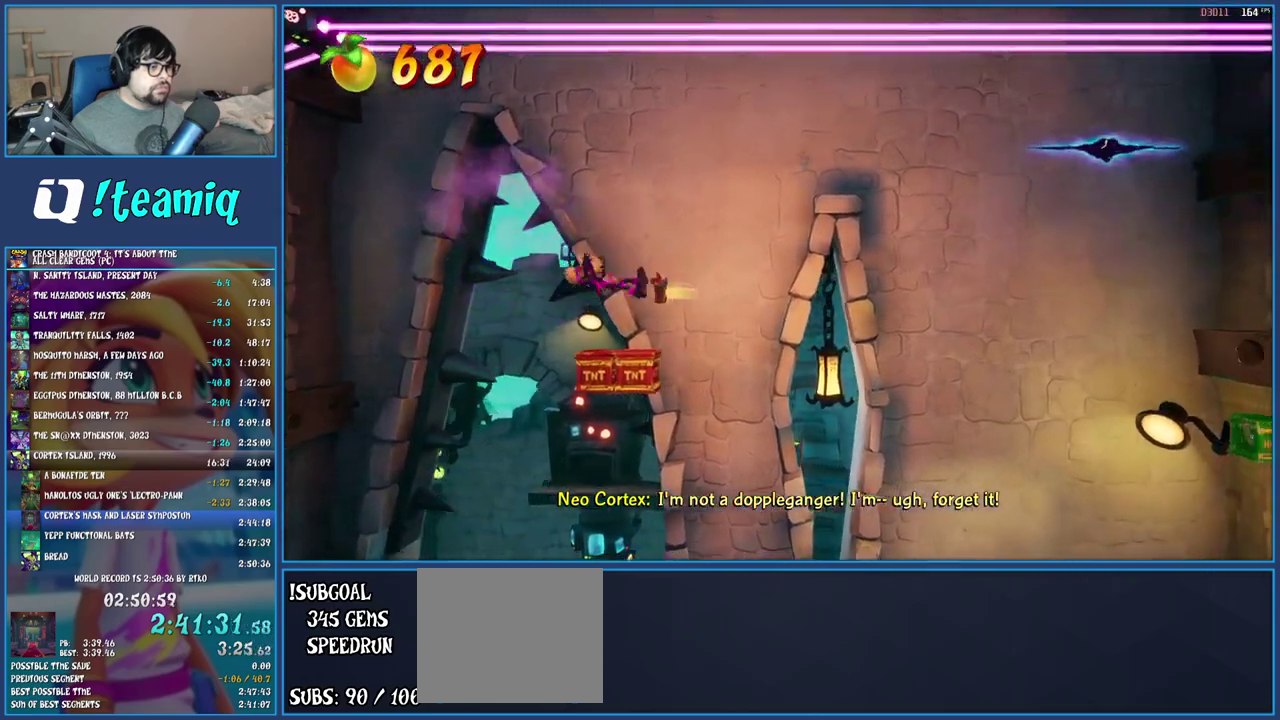
{"buttons": [], "left_stick": "right", "right_stick": "center", "events": []}
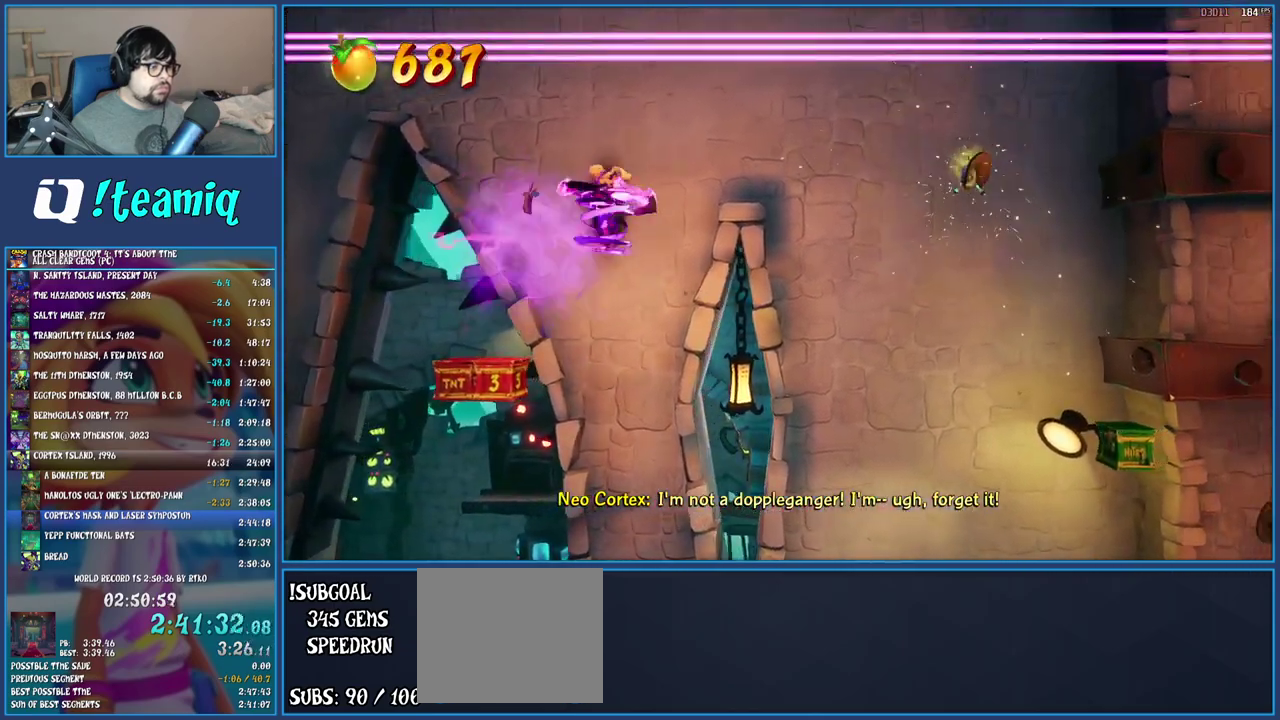
{"buttons": [], "left_stick": "right", "right_stick": "center", "events": []}
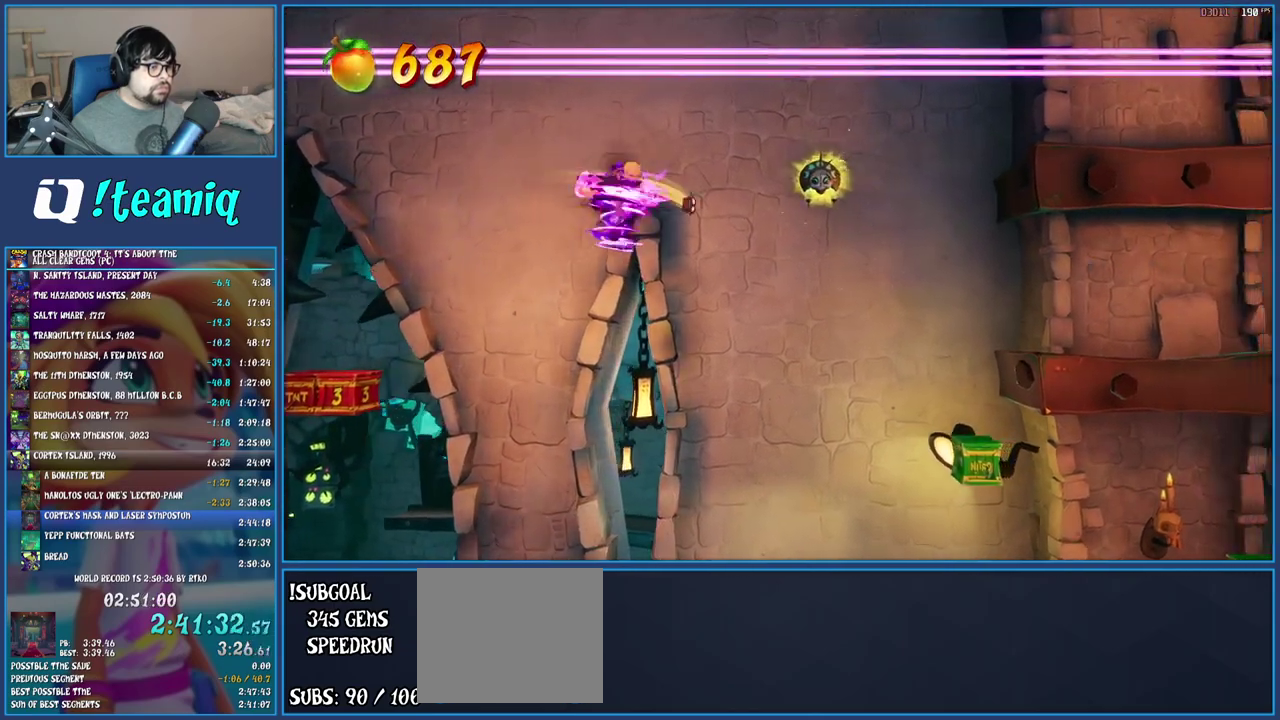
{"buttons": ["CROSS"], "left_stick": "right", "right_stick": "center", "events": [[433, "CROSS", "down"]]}
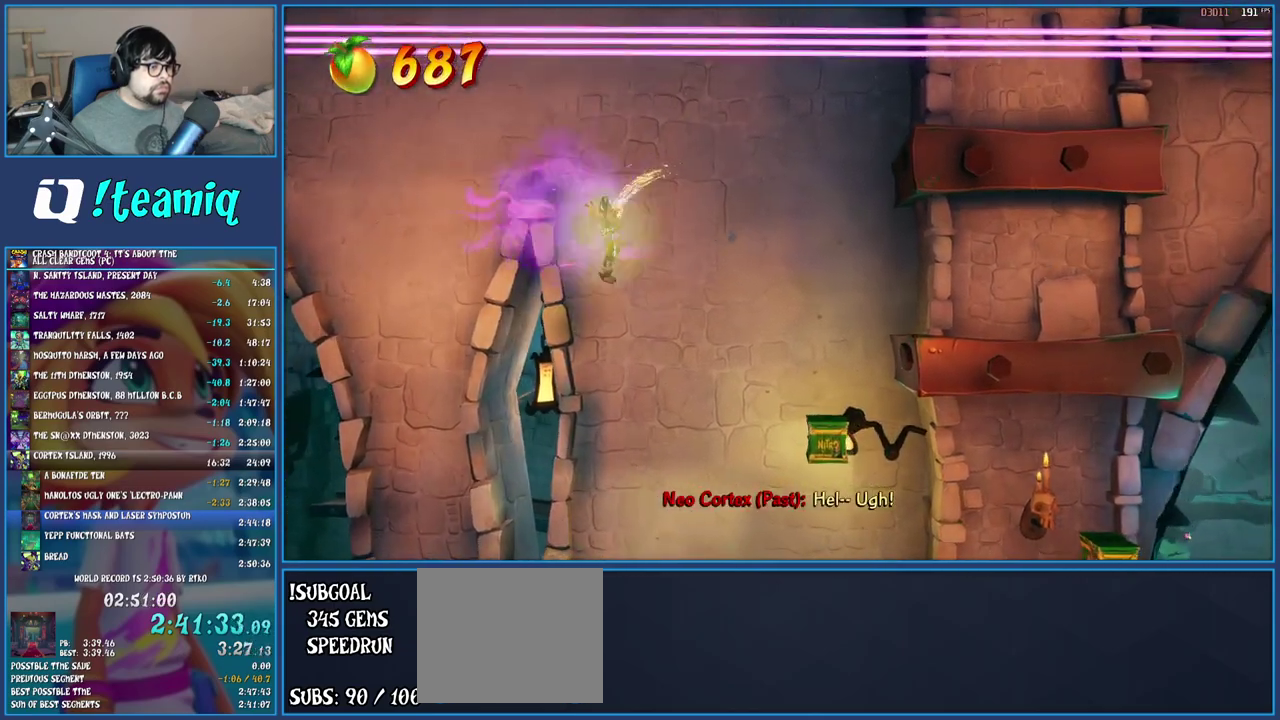
{"buttons": [], "left_stick": "right", "right_stick": "center", "events": [[117, "CROSS", "up"]]}
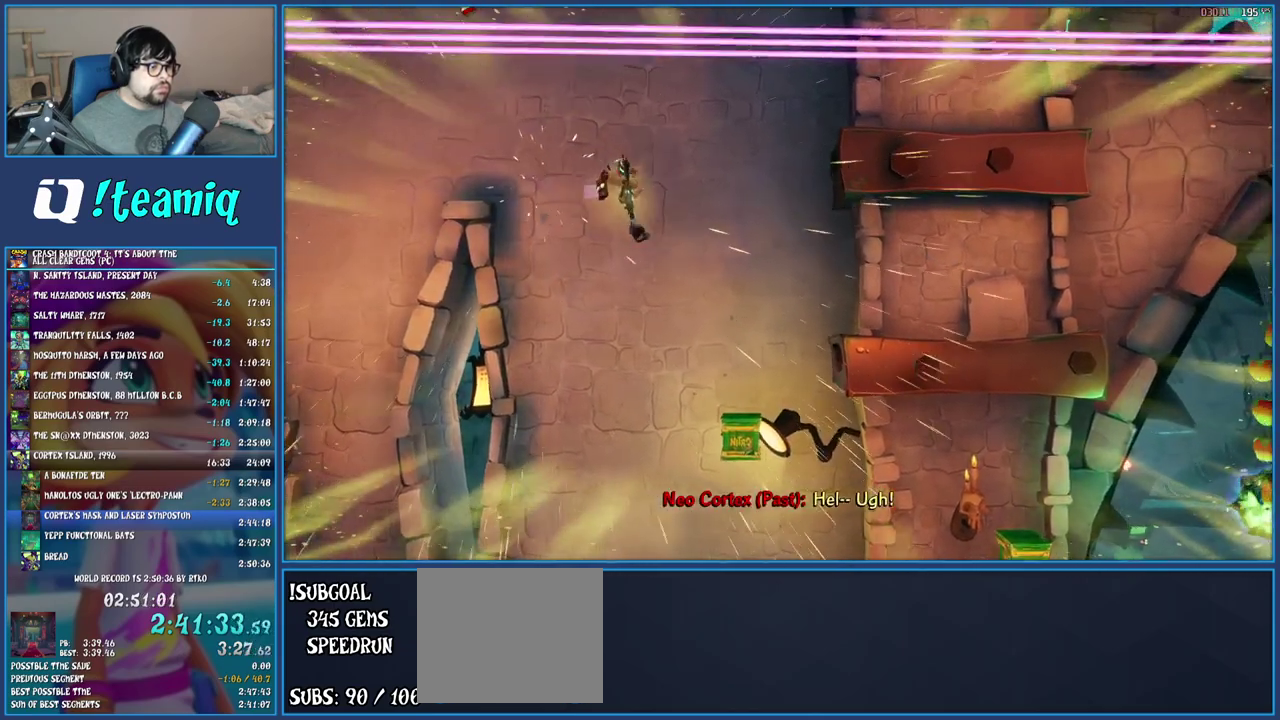
{"buttons": [], "left_stick": "right", "right_stick": "center", "events": []}
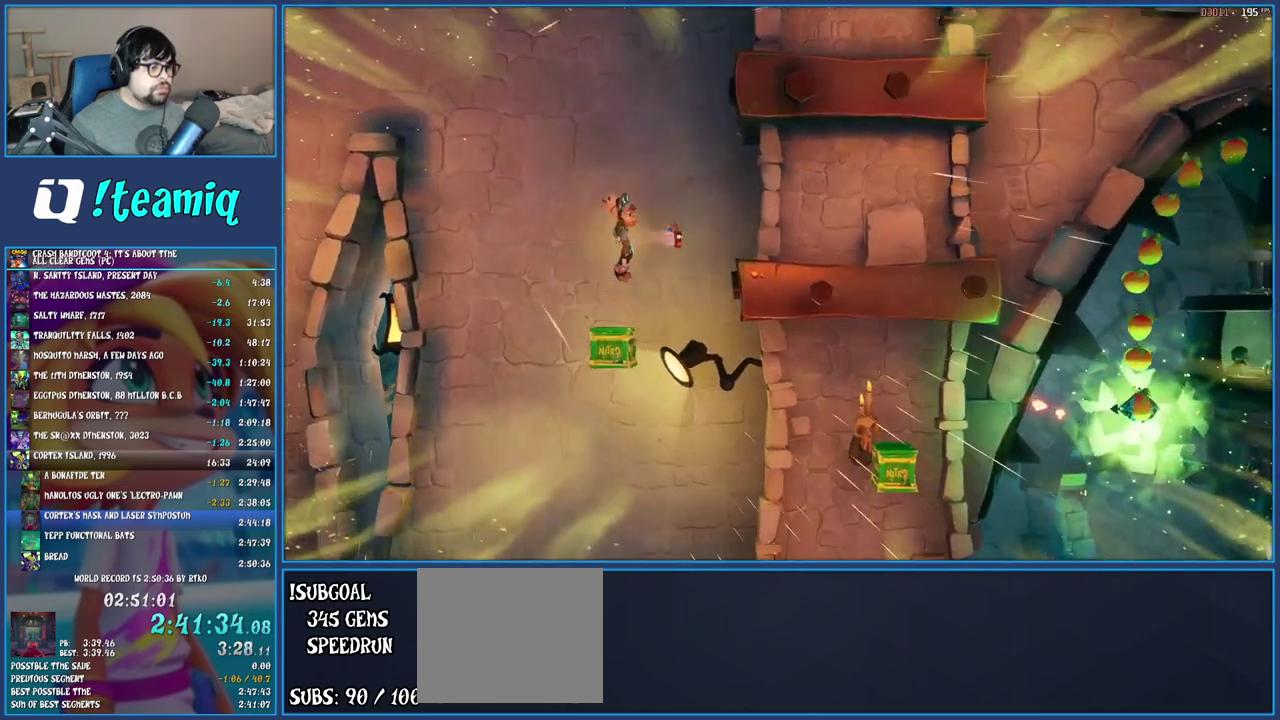
{"buttons": [], "left_stick": "right", "right_stick": "center", "events": []}
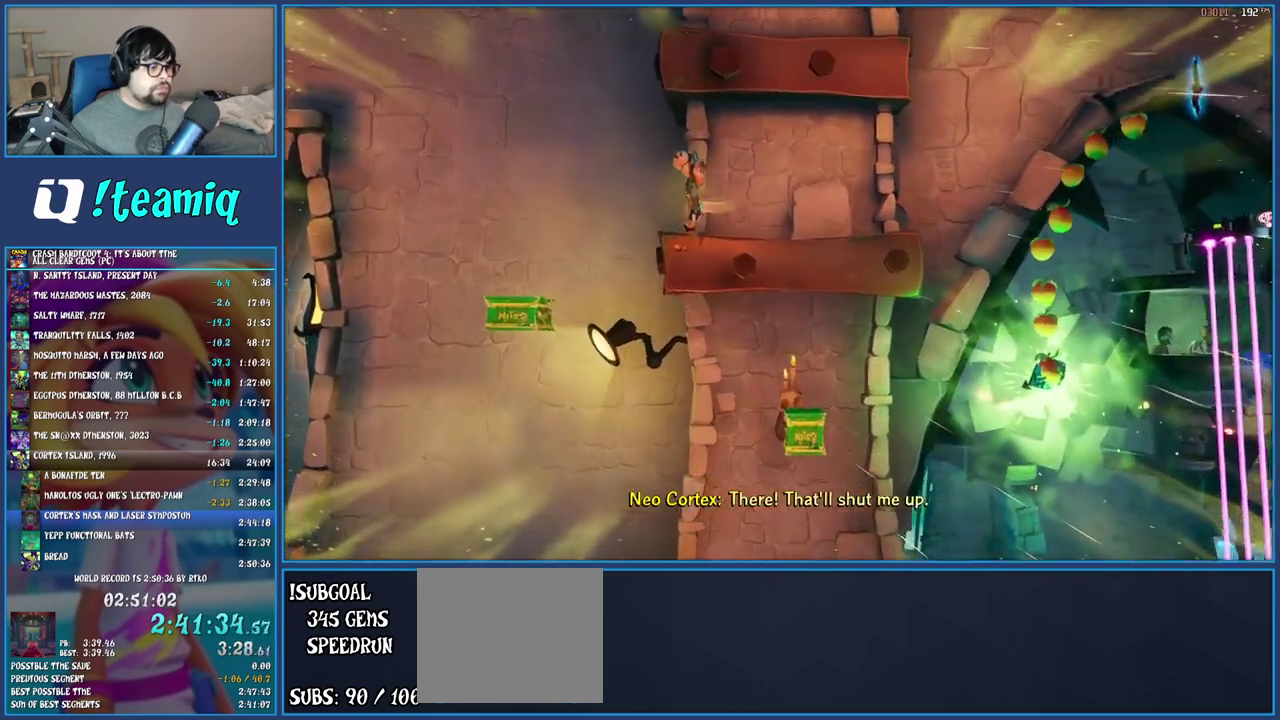
{"buttons": [], "left_stick": "right", "right_stick": "center", "events": []}
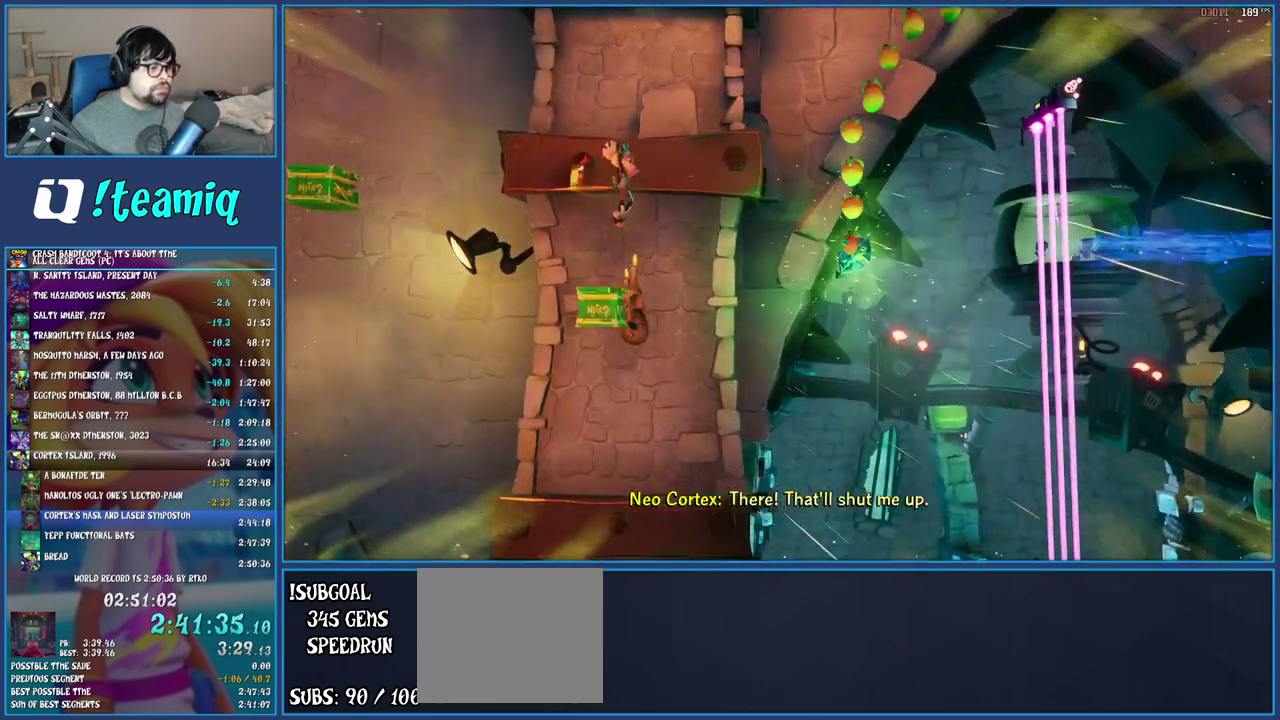
{"buttons": [], "left_stick": "right", "right_stick": "center", "events": []}
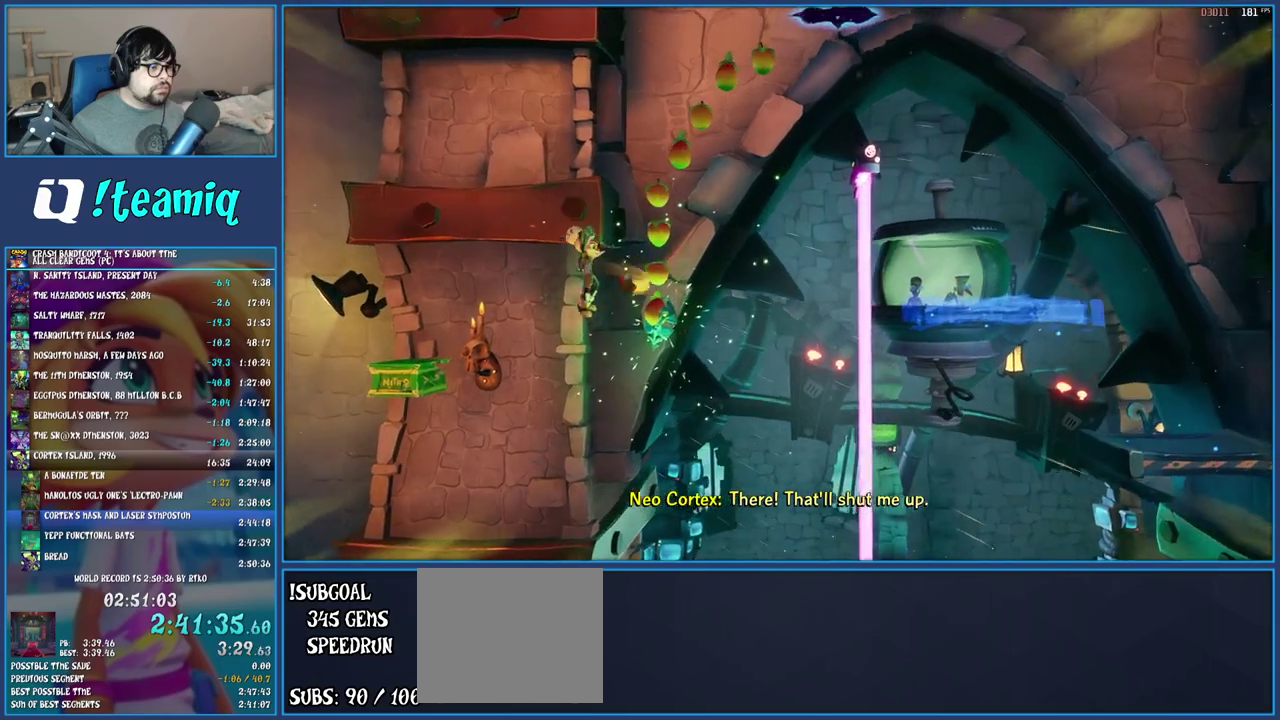
{"buttons": [], "left_stick": "center", "right_stick": "center", "events": [[183, "left_stick", "center"]]}
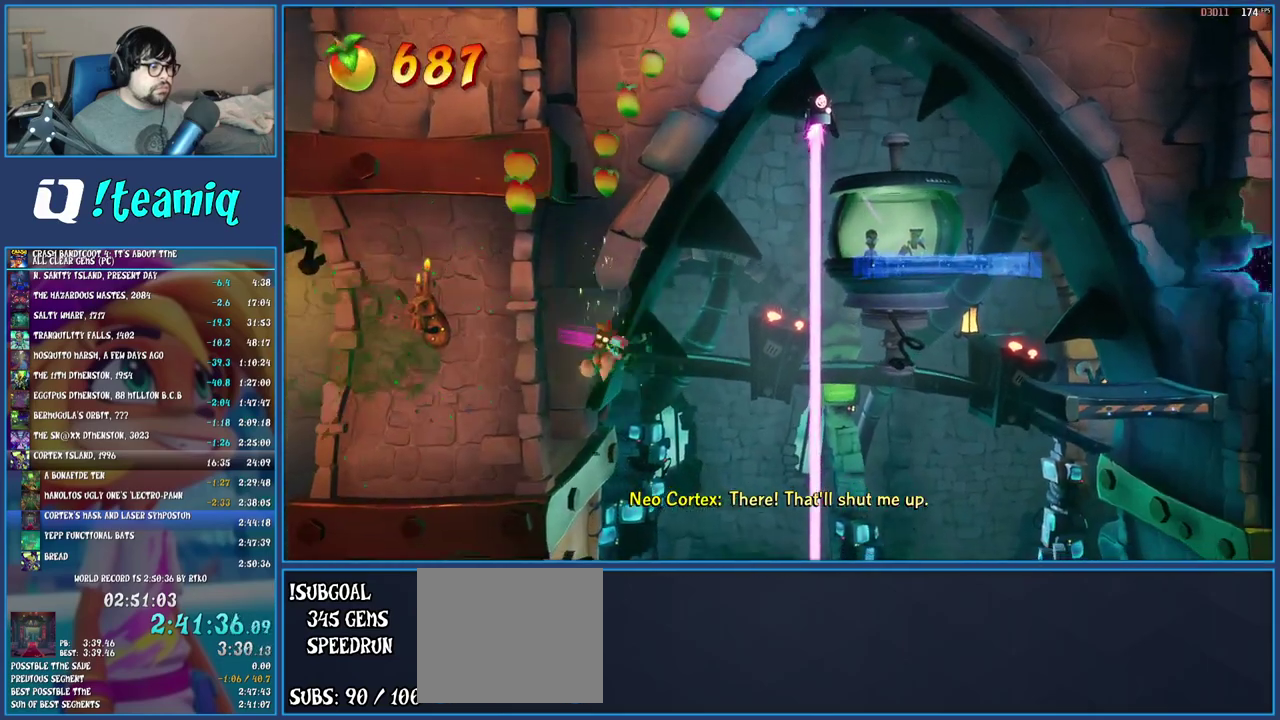
{"buttons": [], "left_stick": "right", "right_stick": "center", "events": [[433, "left_stick", "right"]]}
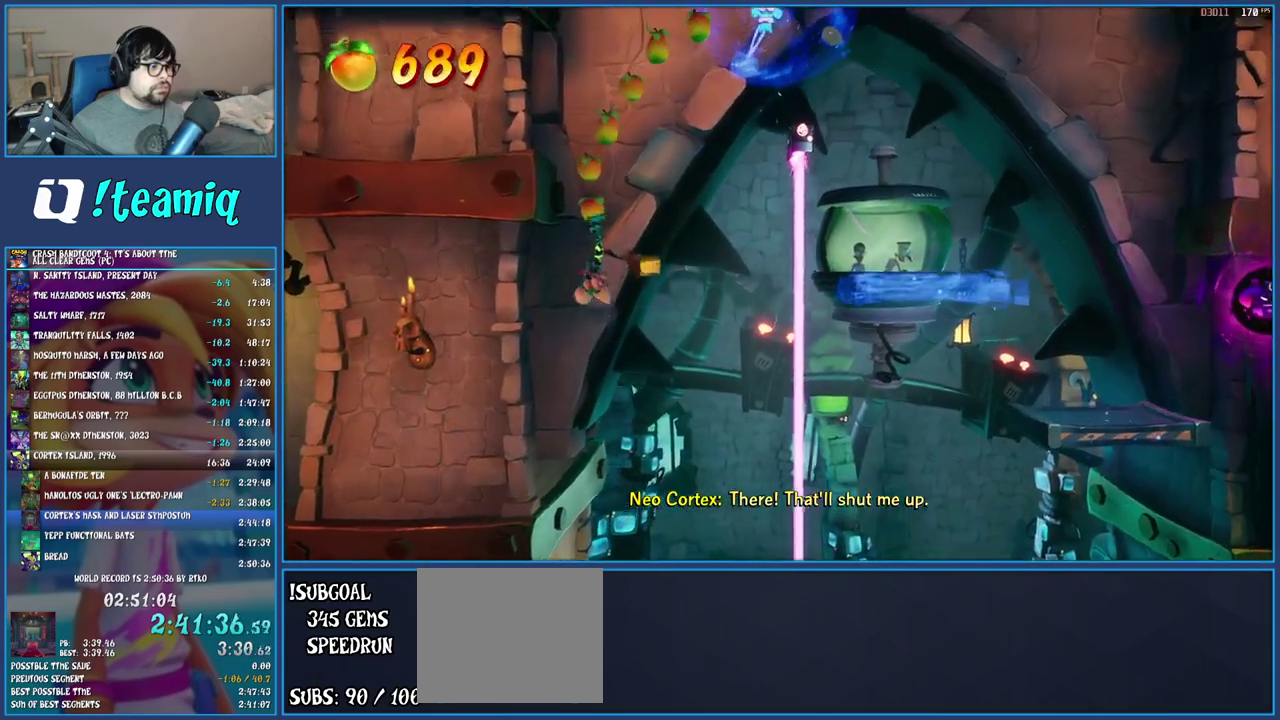
{"buttons": [], "left_stick": "right", "right_stick": "center", "events": []}
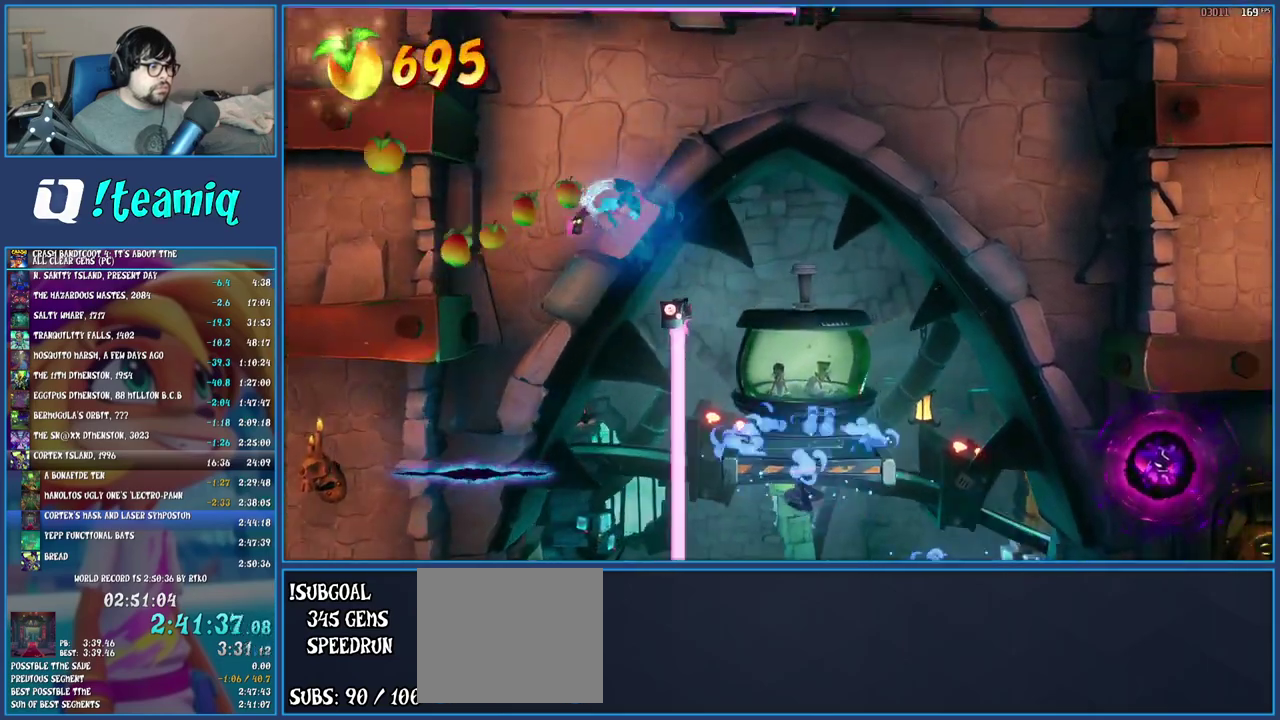
{"buttons": [], "left_stick": "right", "right_stick": "center", "events": []}
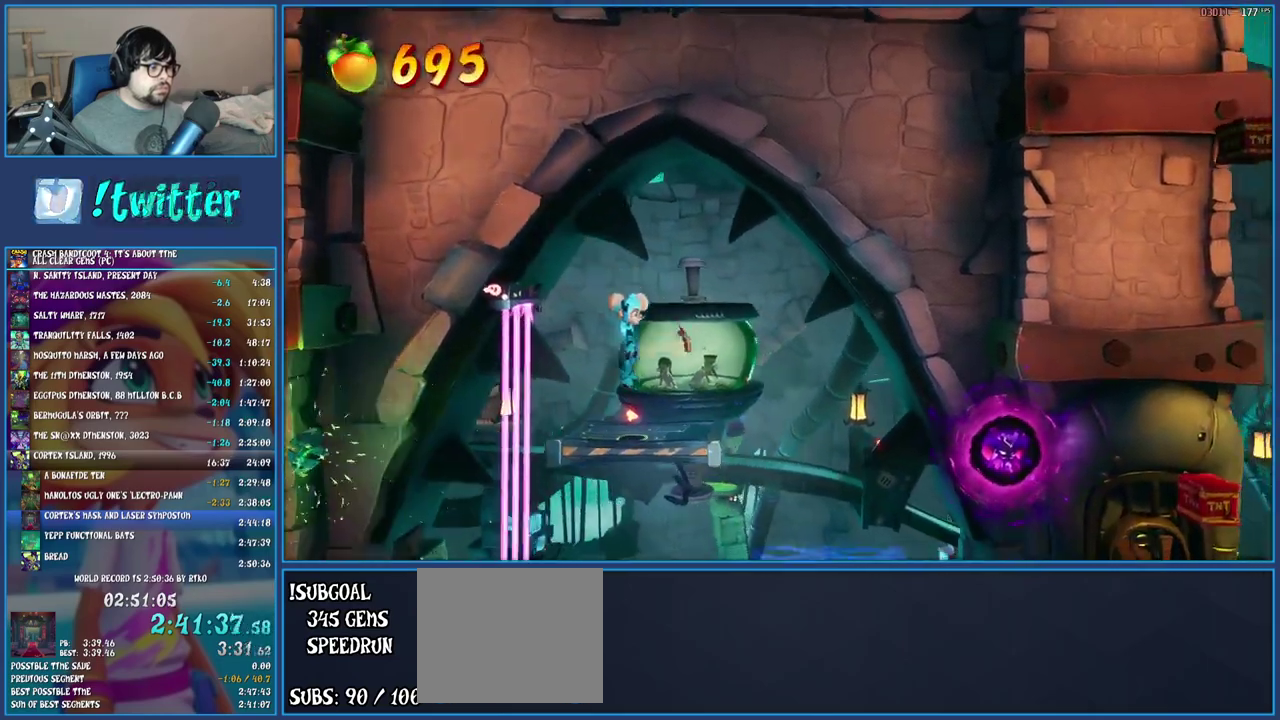
{"buttons": [], "left_stick": "right", "right_stick": "center", "events": [[167, "CROSS", "down"], [283, "CROSS", "up"]]}
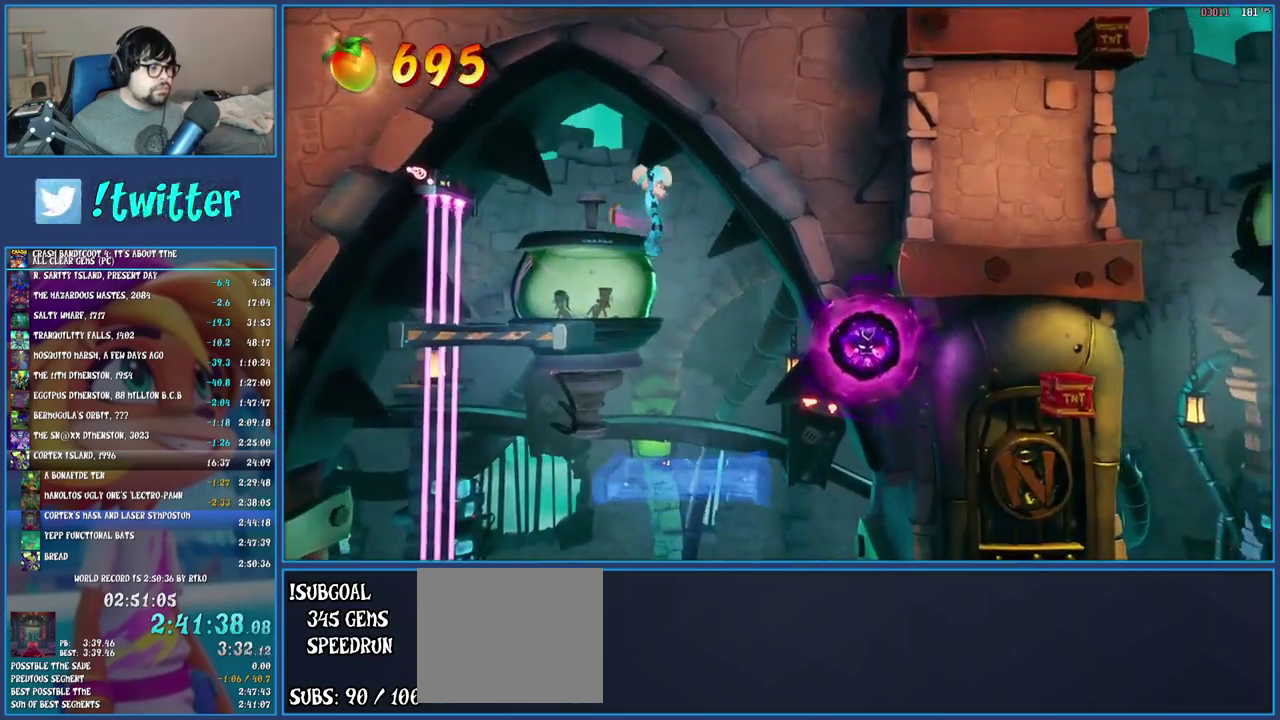
{"buttons": ["CROSS"], "left_stick": "right", "right_stick": "center", "events": [[450, "CROSS", "down"]]}
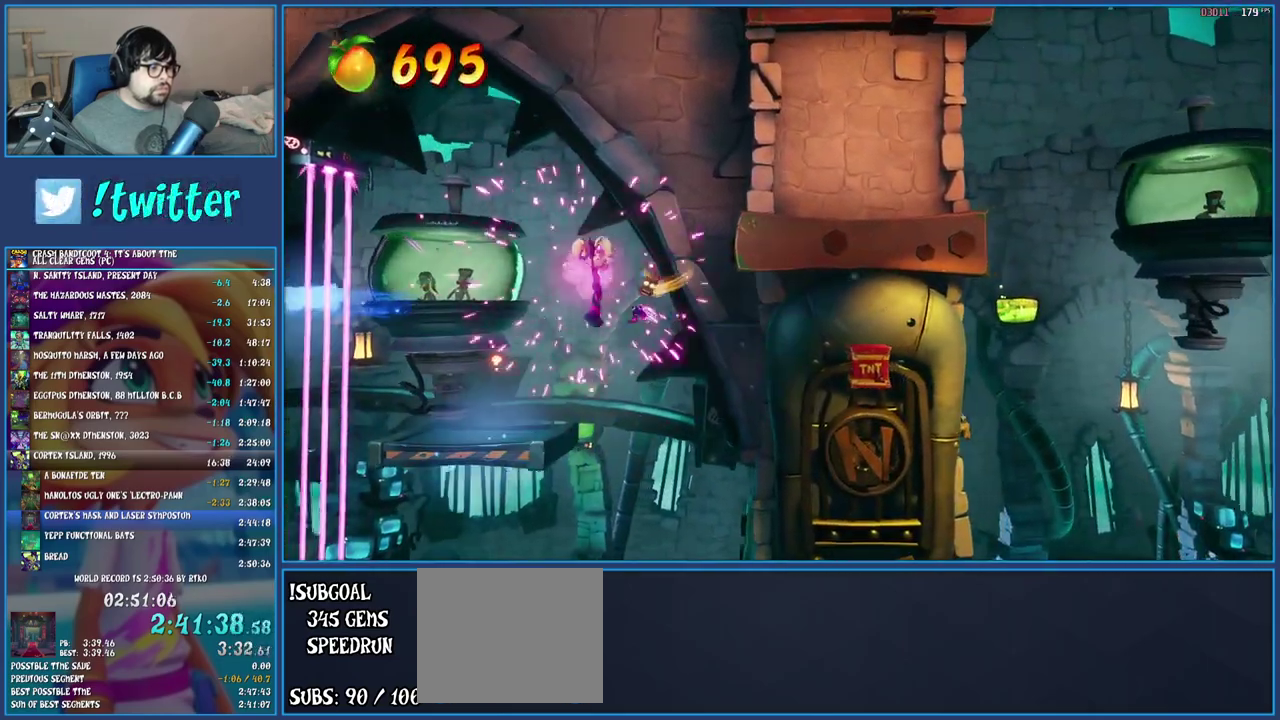
{"buttons": [], "left_stick": "right", "right_stick": "center", "events": [[83, "CROSS", "up"]]}
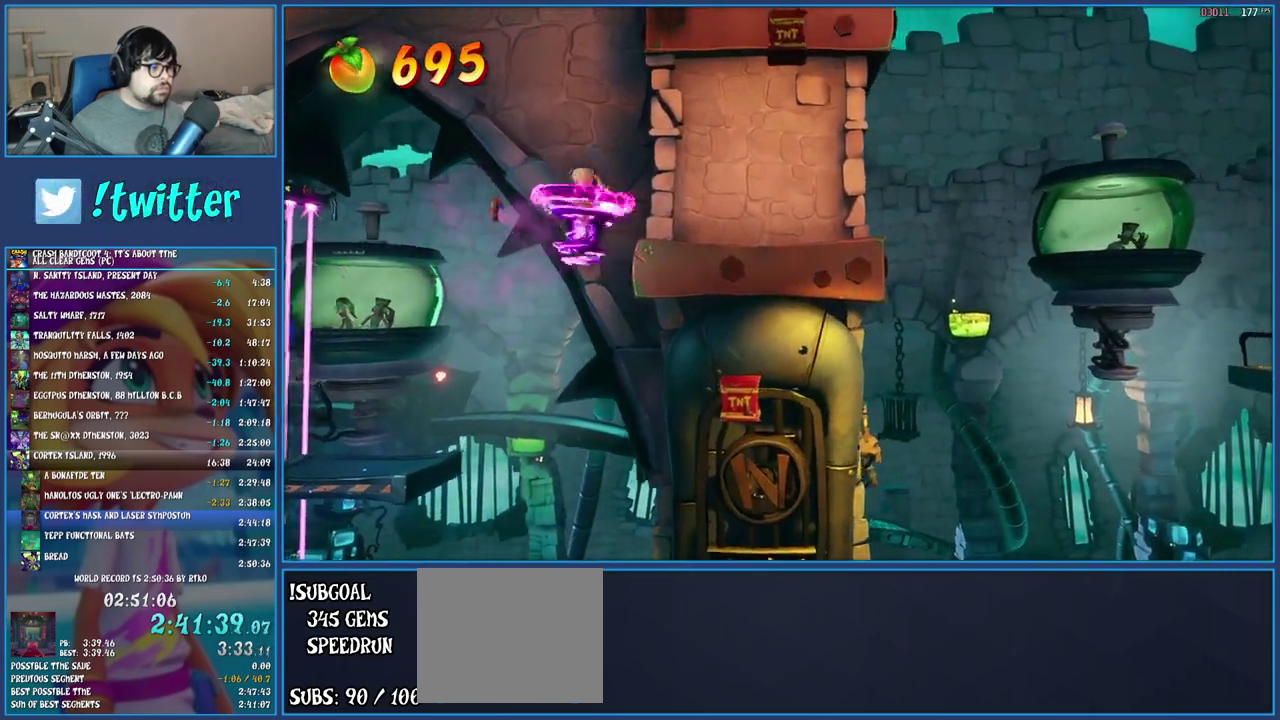
{"buttons": ["CROSS"], "left_stick": "center", "right_stick": "center", "events": [[333, "CROSS", "down"], [433, "left_stick", "center"]]}
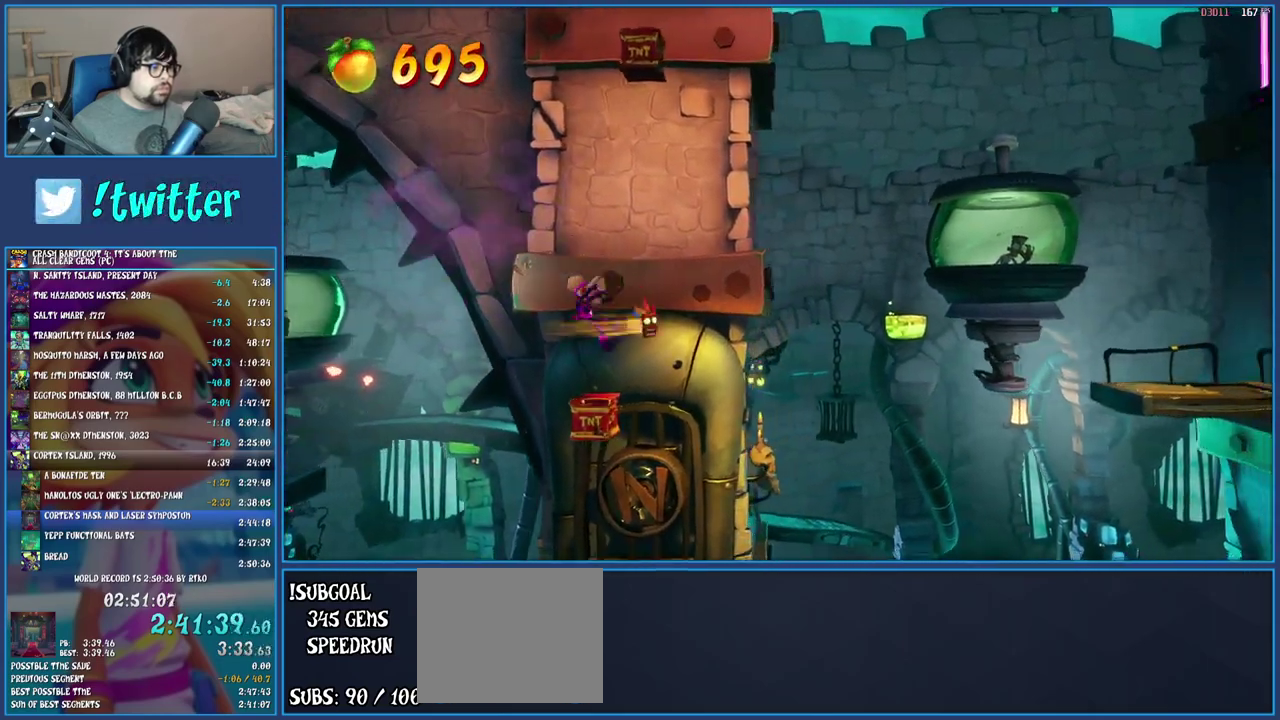
{"buttons": [], "left_stick": "center", "right_stick": "center", "events": [[117, "left_stick", "left"], [450, "CROSS", "up"], [450, "left_stick", "center"]]}
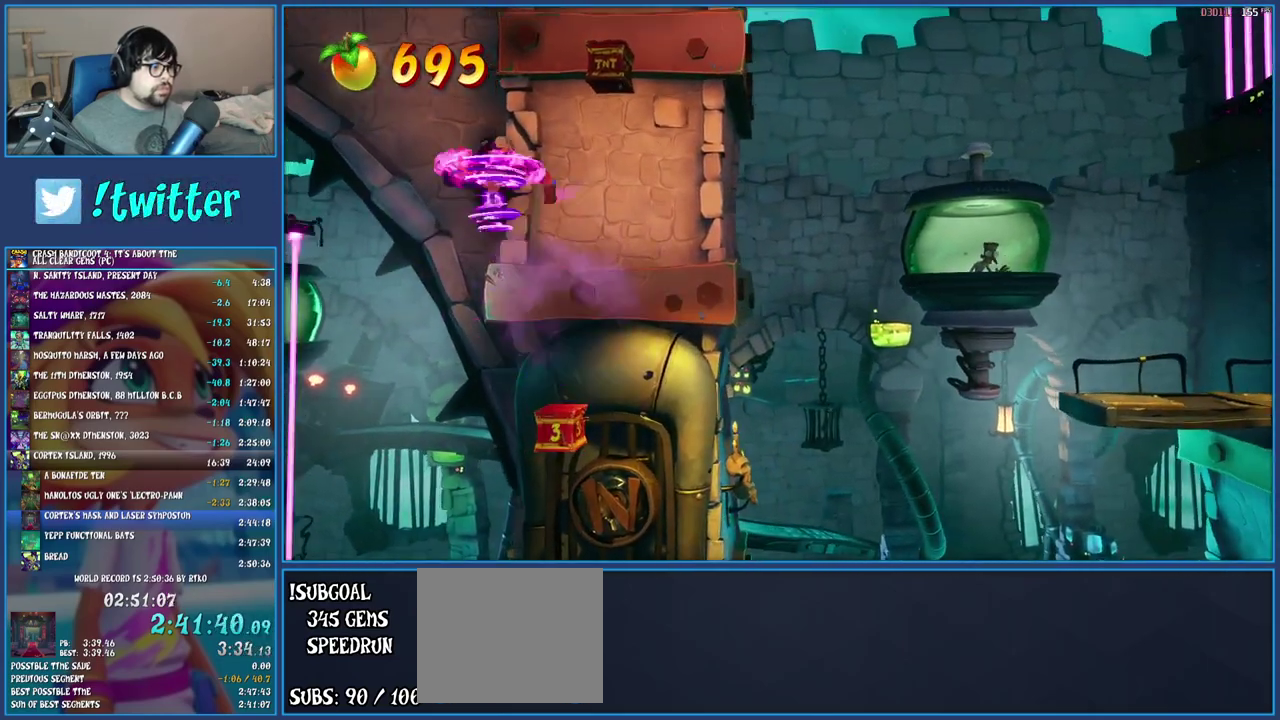
{"buttons": ["CROSS"], "left_stick": "right", "right_stick": "center", "events": [[117, "left_stick", "right"], [483, "CROSS", "down"]]}
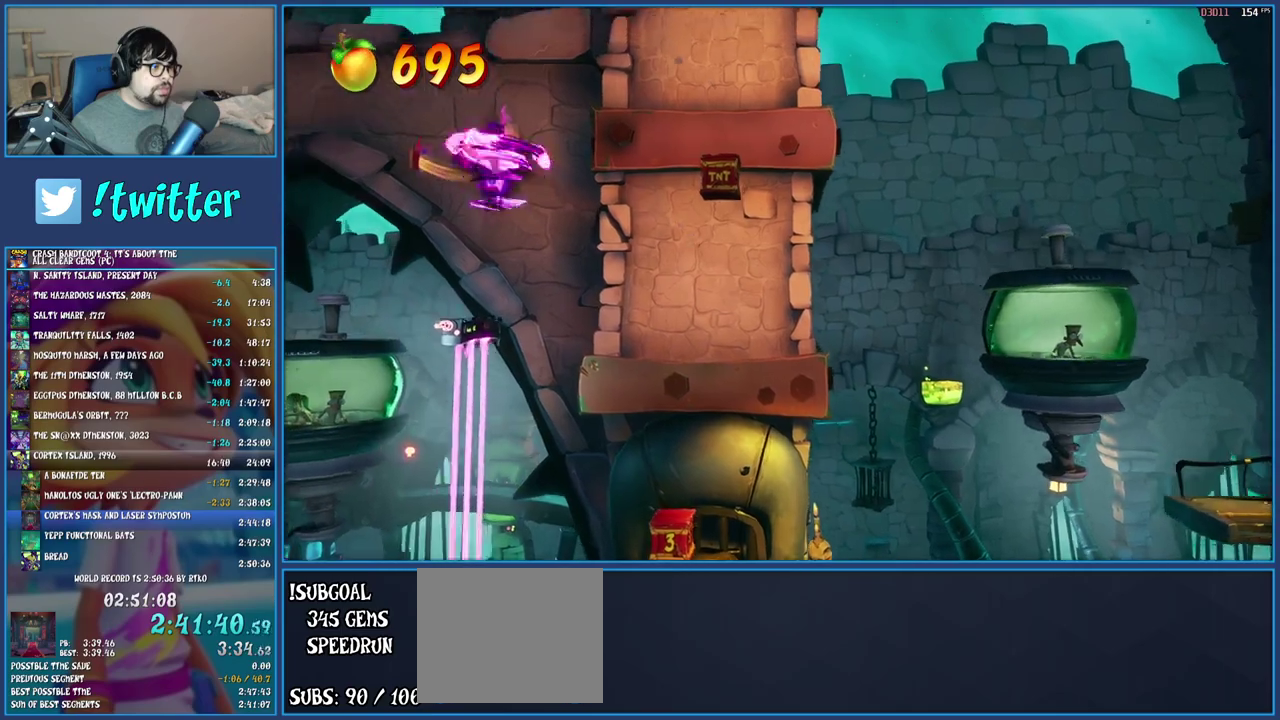
{"buttons": ["CROSS"], "left_stick": "right", "right_stick": "center", "events": []}
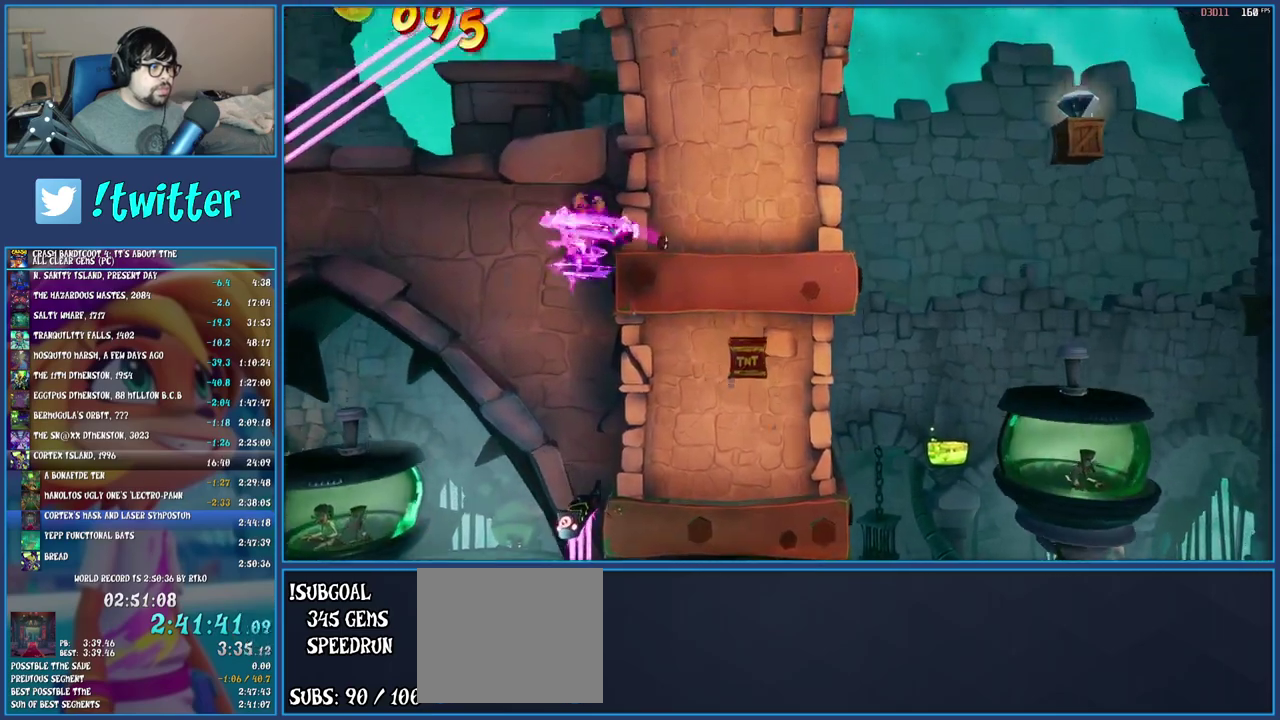
{"buttons": [], "left_stick": "center", "right_stick": "center", "events": [[417, "CROSS", "up"], [450, "left_stick", "center"]]}
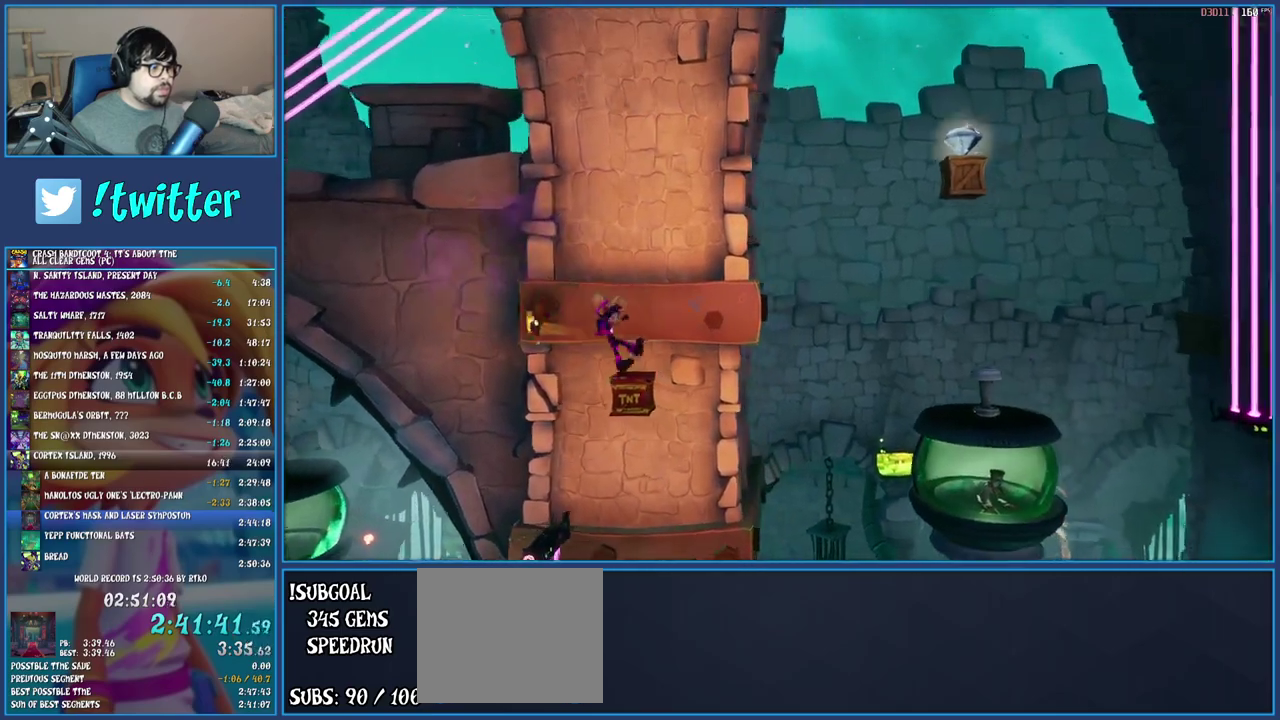
{"buttons": [], "left_stick": "right", "right_stick": "center", "events": [[17, "left_stick", "right"]]}
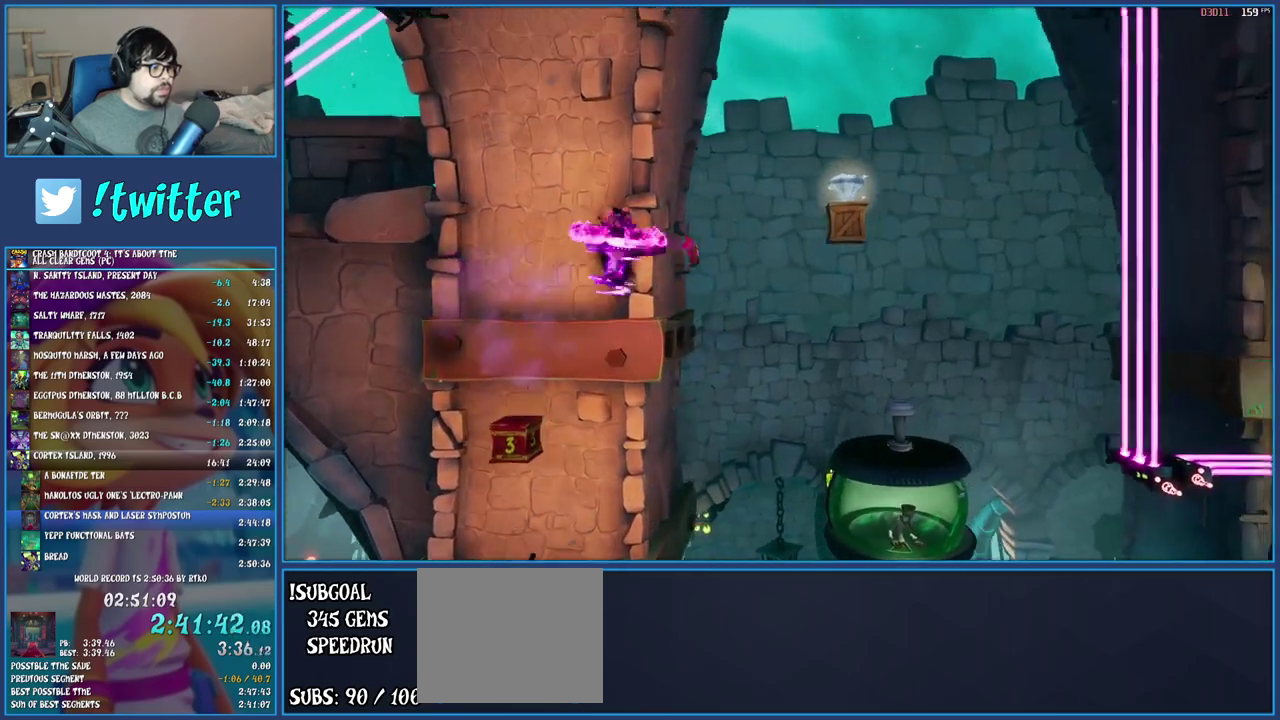
{"buttons": [], "left_stick": "right", "right_stick": "center", "events": []}
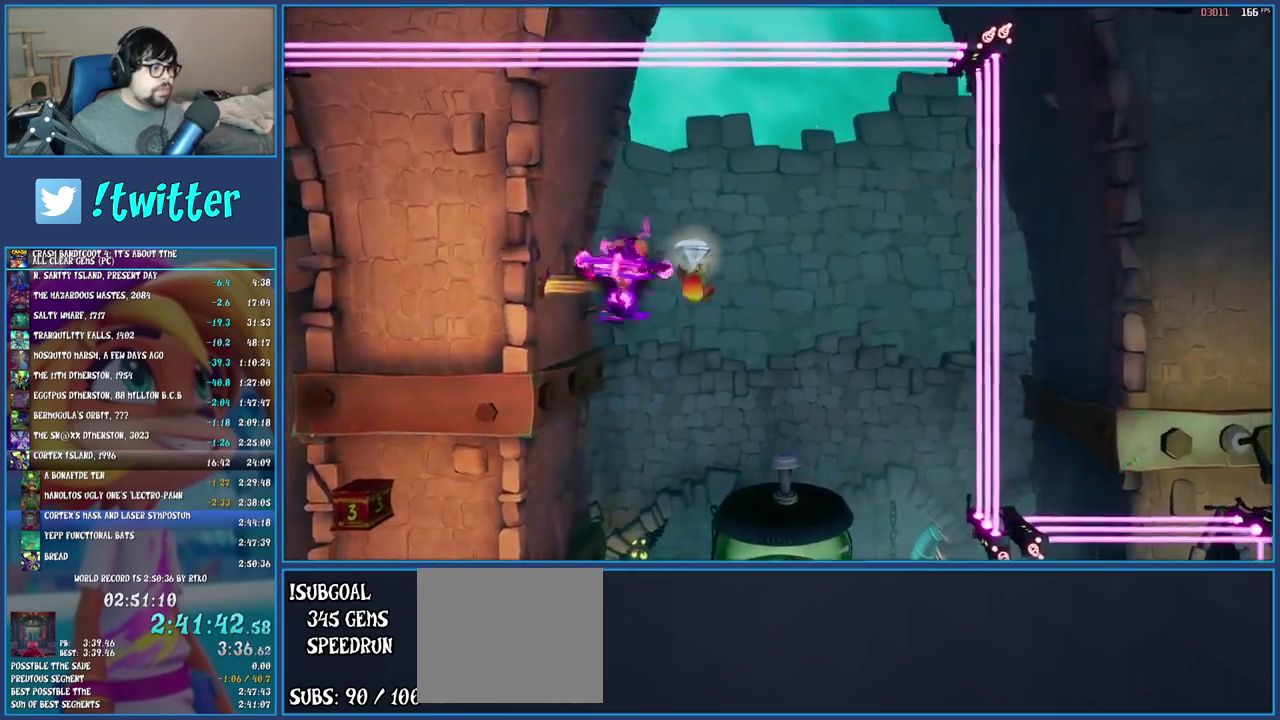
{"buttons": [], "left_stick": "right", "right_stick": "center", "events": []}
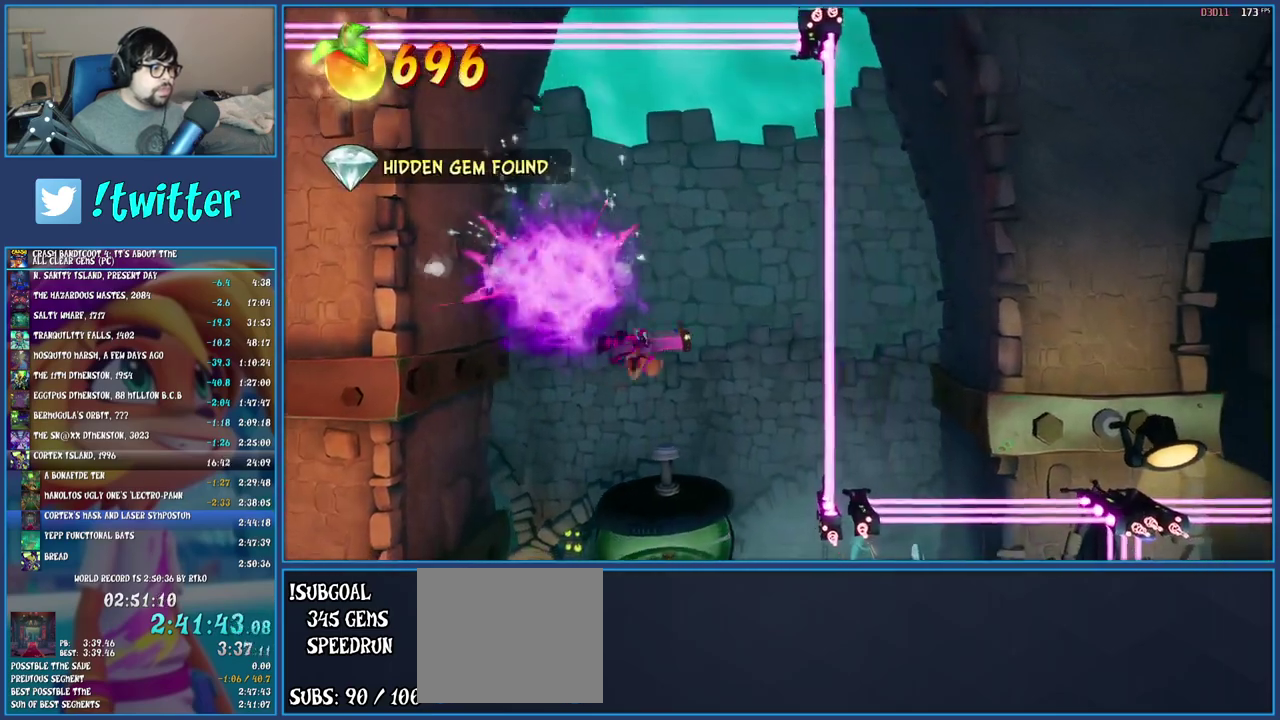
{"buttons": [], "left_stick": "right", "right_stick": "center", "events": []}
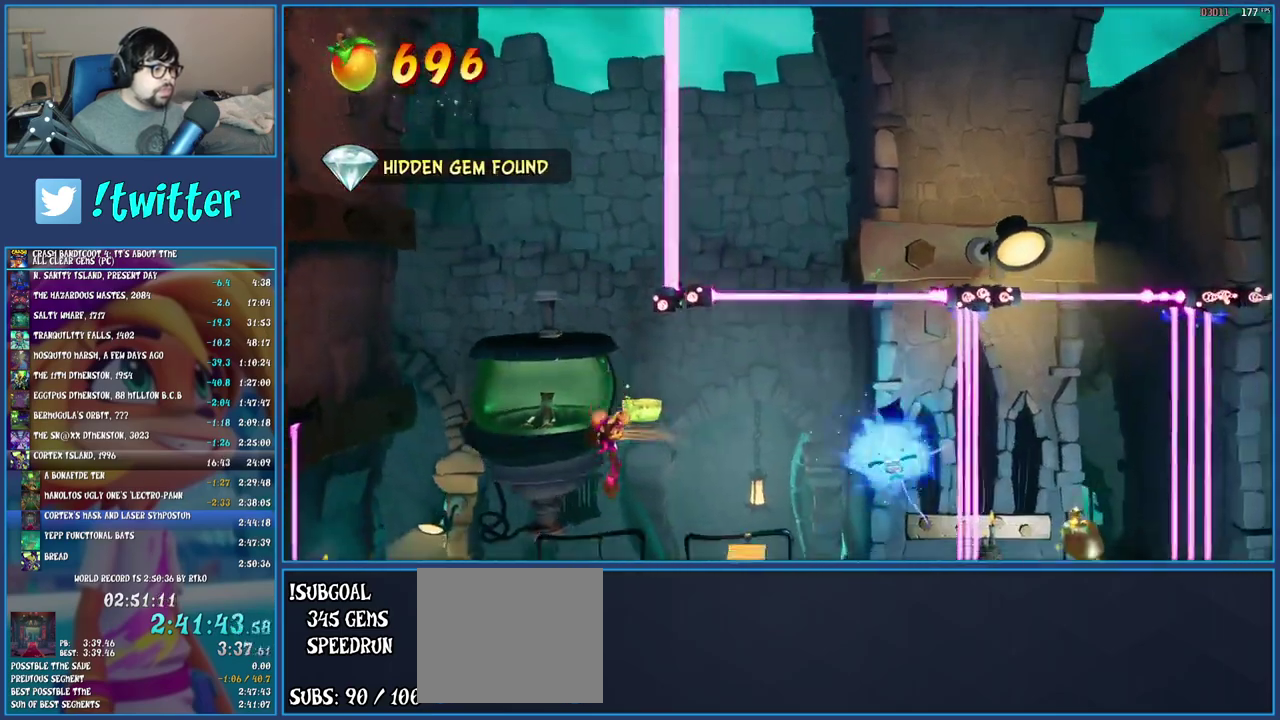
{"buttons": [], "left_stick": "right", "right_stick": "center", "events": [[33, "SQUARE", "down"], [217, "SQUARE", "up"]]}
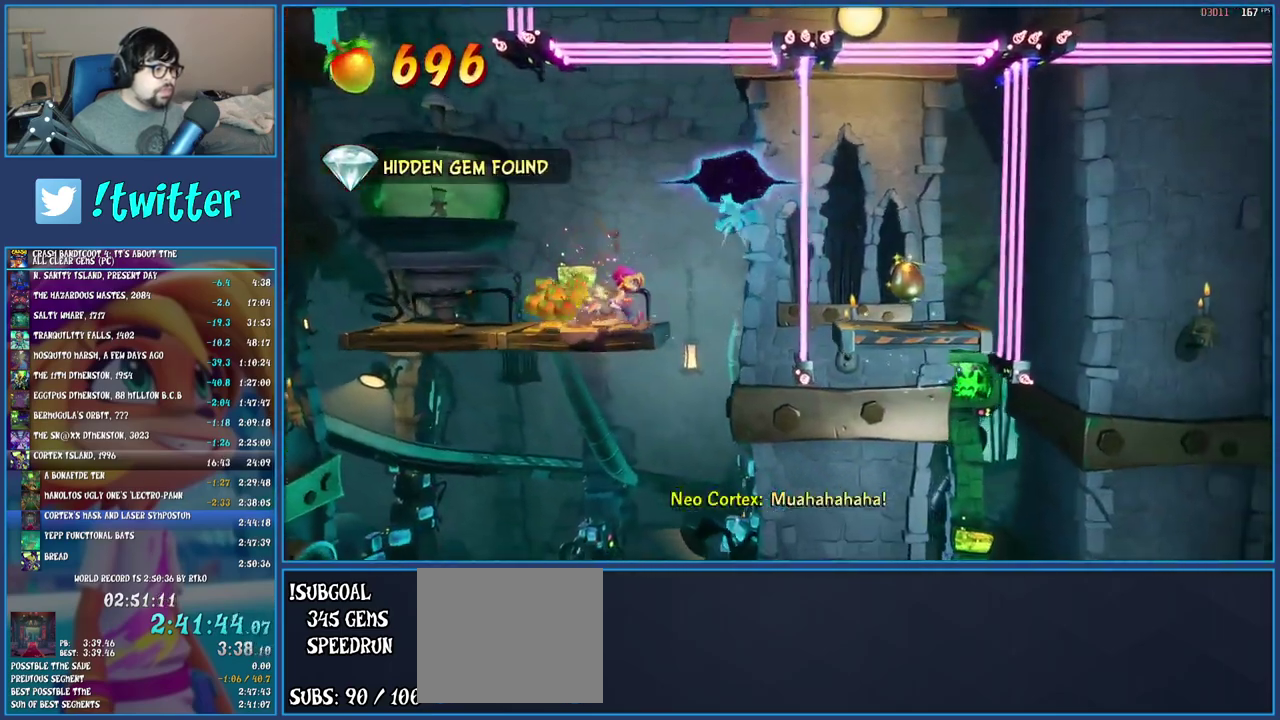
{"buttons": [], "left_stick": "right", "right_stick": "center", "events": [[83, "CROSS", "down"], [233, "CROSS", "up"]]}
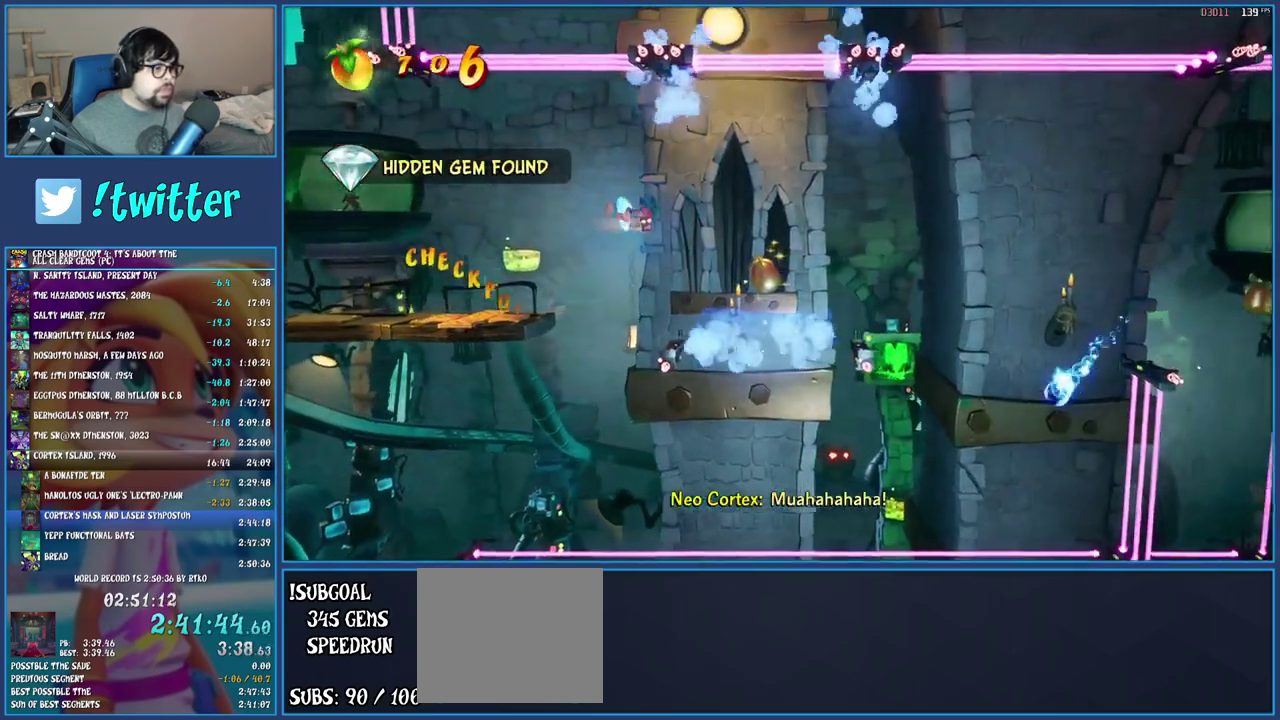
{"buttons": ["CROSS"], "left_stick": "right", "right_stick": "center", "events": [[117, "left_stick", "center"], [450, "left_stick", "right"], [500, "CROSS", "down"]]}